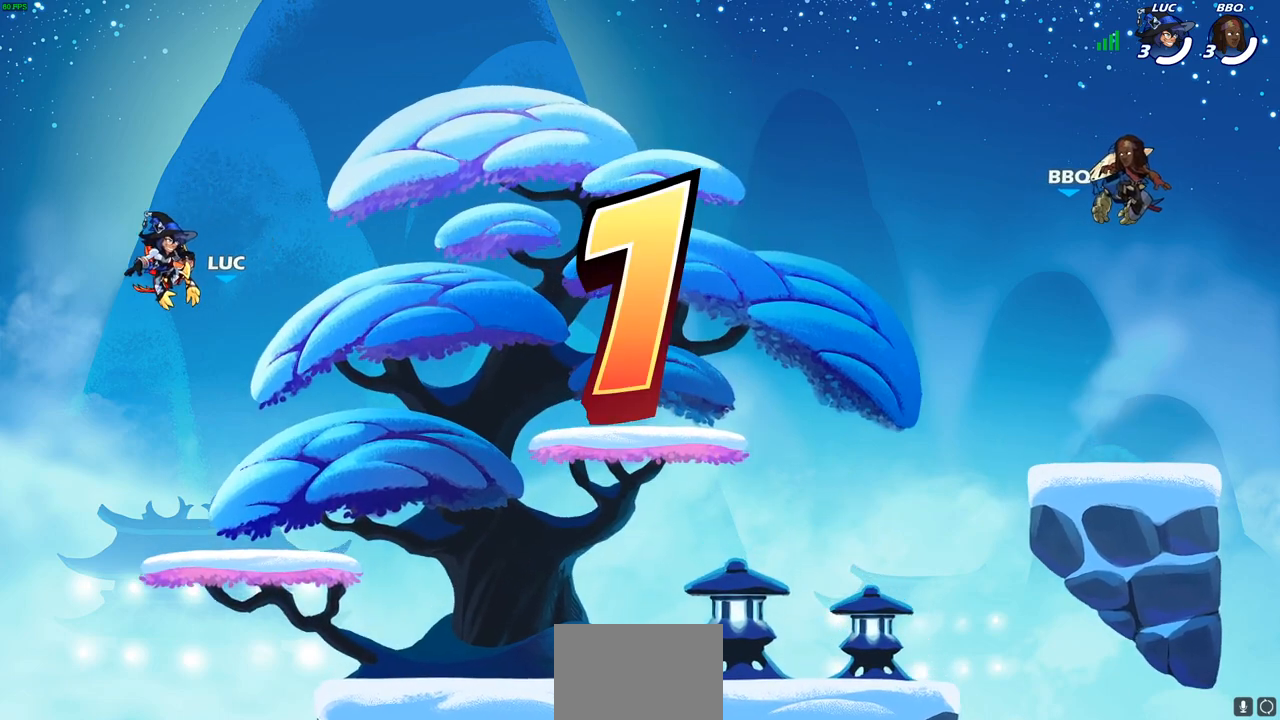
Gameplay with a controller (PlayStation layout); each line is a JSON object with the inputs held at the frame after it. "events" lists button and stick changes between this image and that frame as [ms after this image, input, new state], when the widget could be followed in between.
{"buttons": ["SELECT"], "left_stick": "center", "right_stick": "center", "events": [[383, "SELECT", "down"]]}
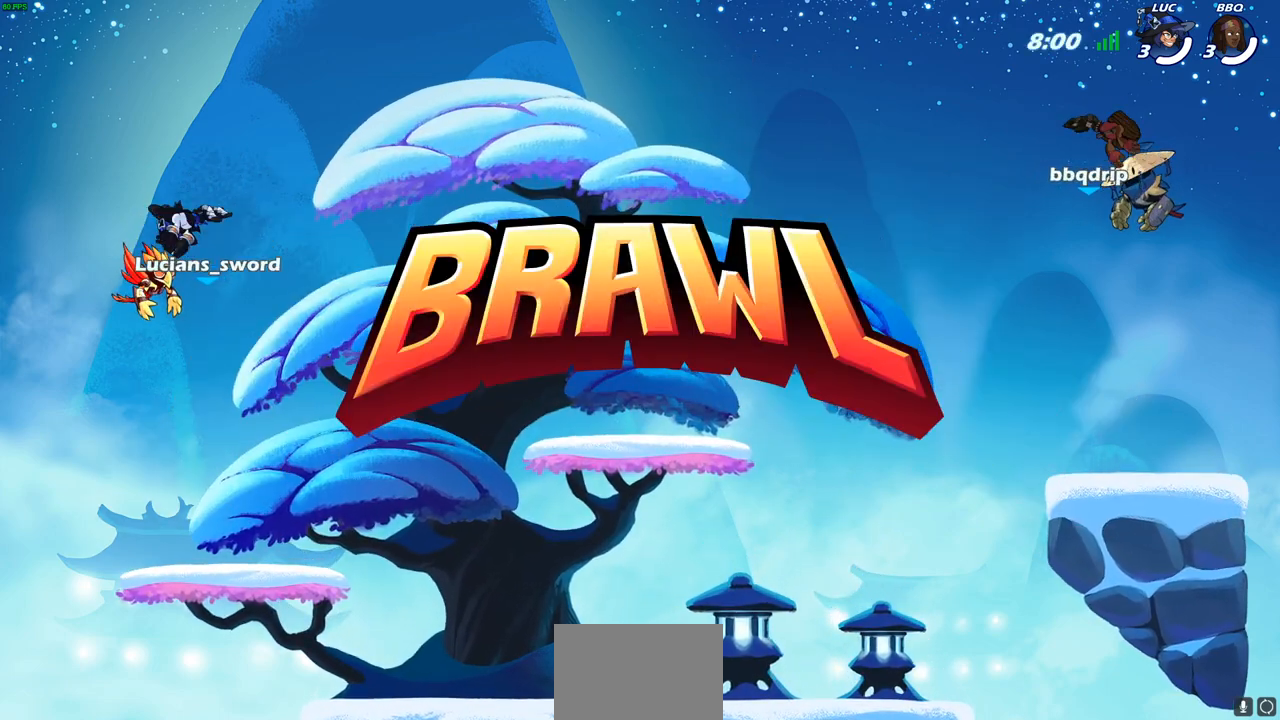
{"buttons": ["SELECT"], "left_stick": "center", "right_stick": "center", "events": []}
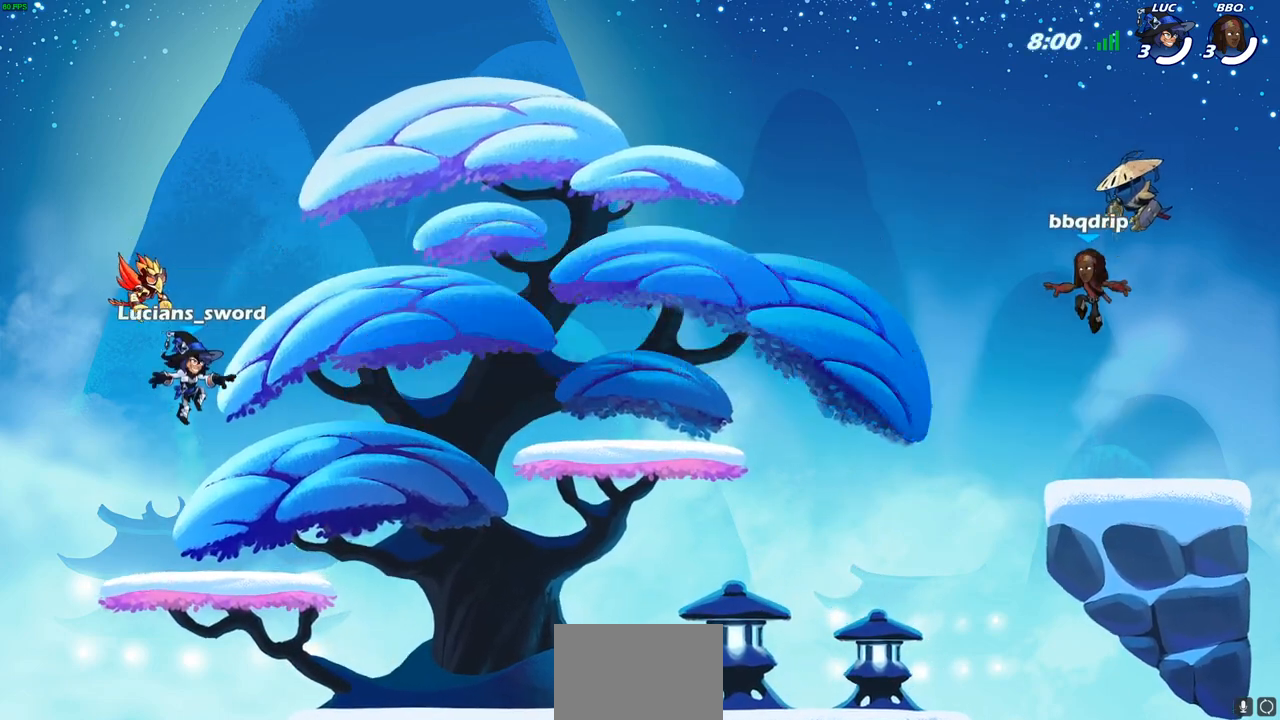
{"buttons": ["SELECT"], "left_stick": "center", "right_stick": "center", "events": []}
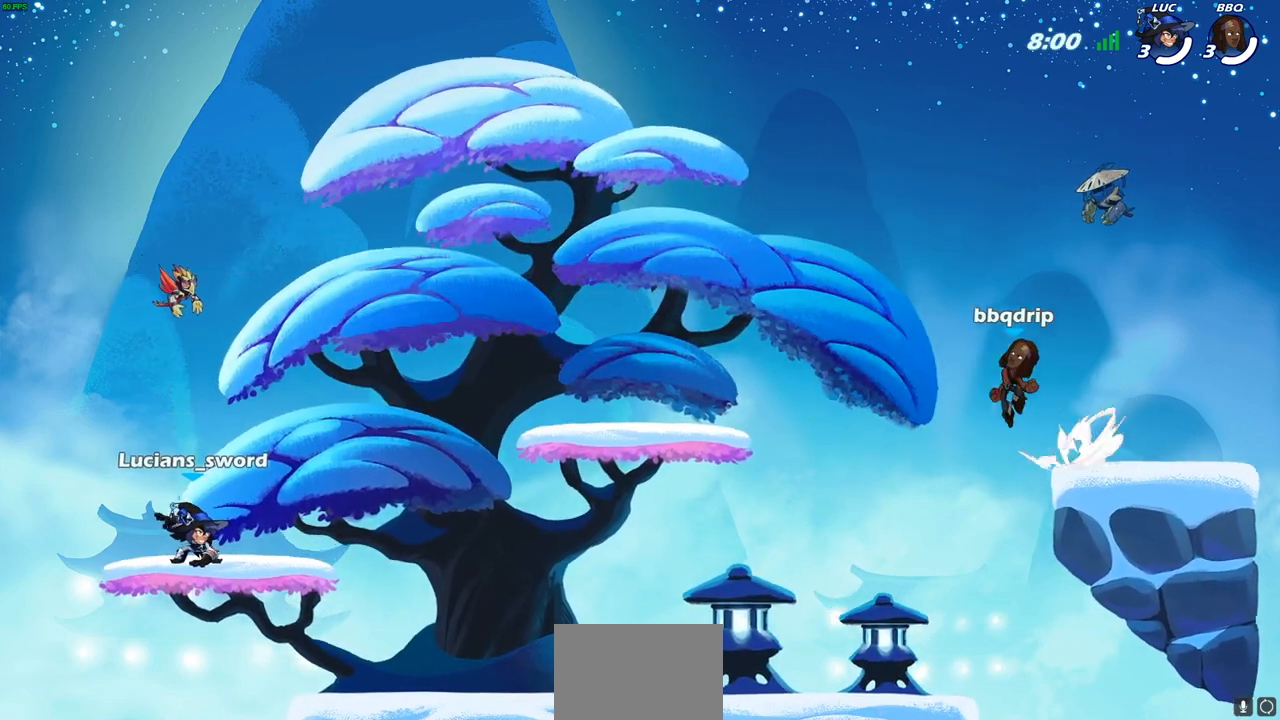
{"buttons": ["SELECT"], "left_stick": "center", "right_stick": "center", "events": []}
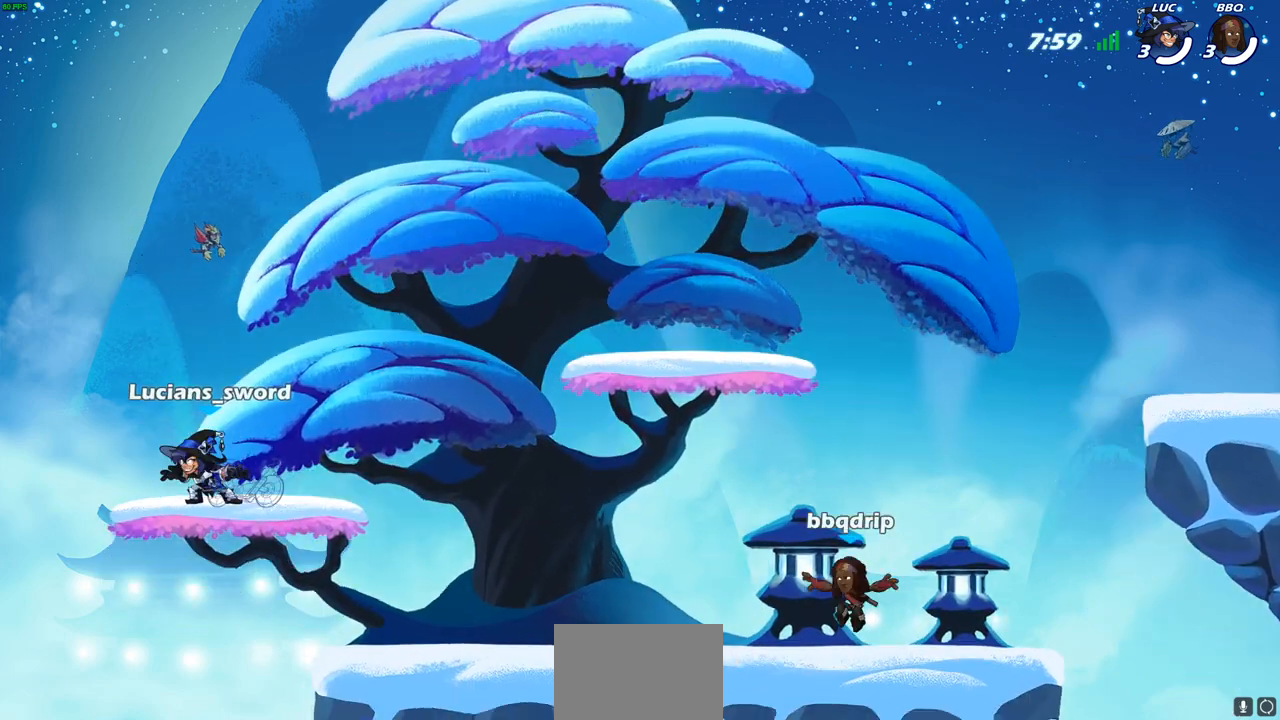
{"buttons": ["SELECT"], "left_stick": "center", "right_stick": "center", "events": []}
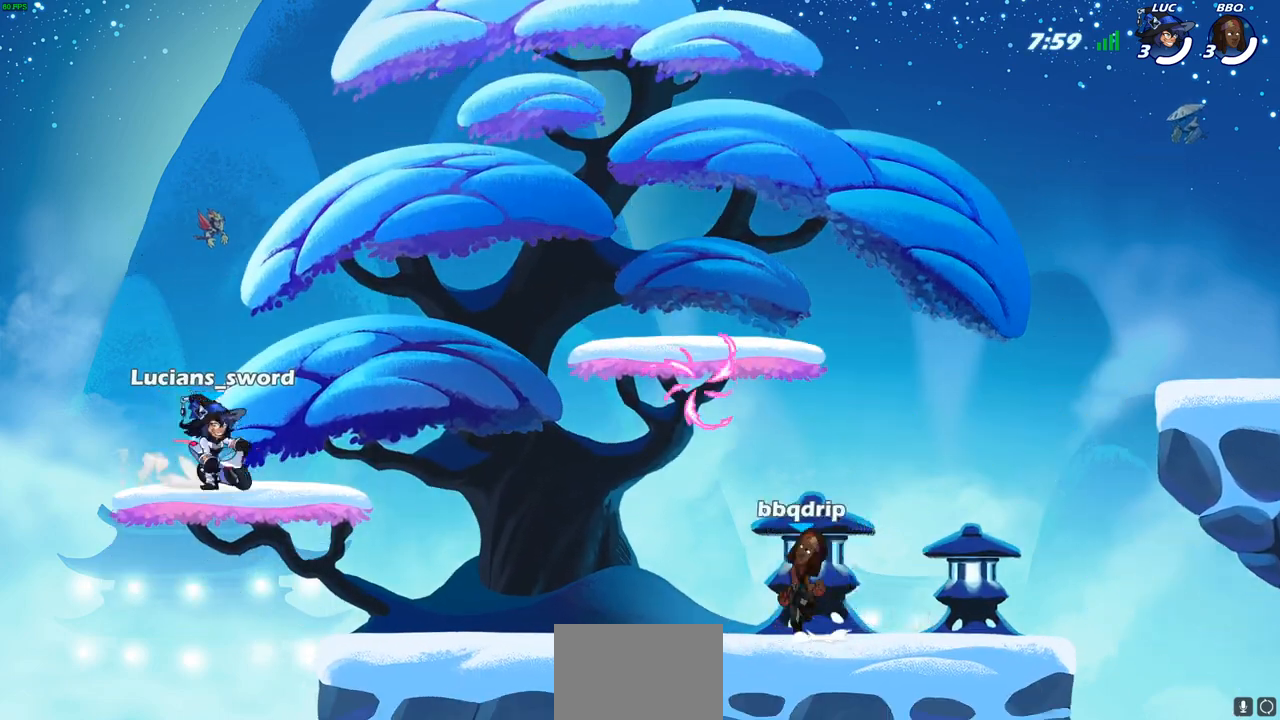
{"buttons": [], "left_stick": "center", "right_stick": "center", "events": [[50, "SELECT", "up"]]}
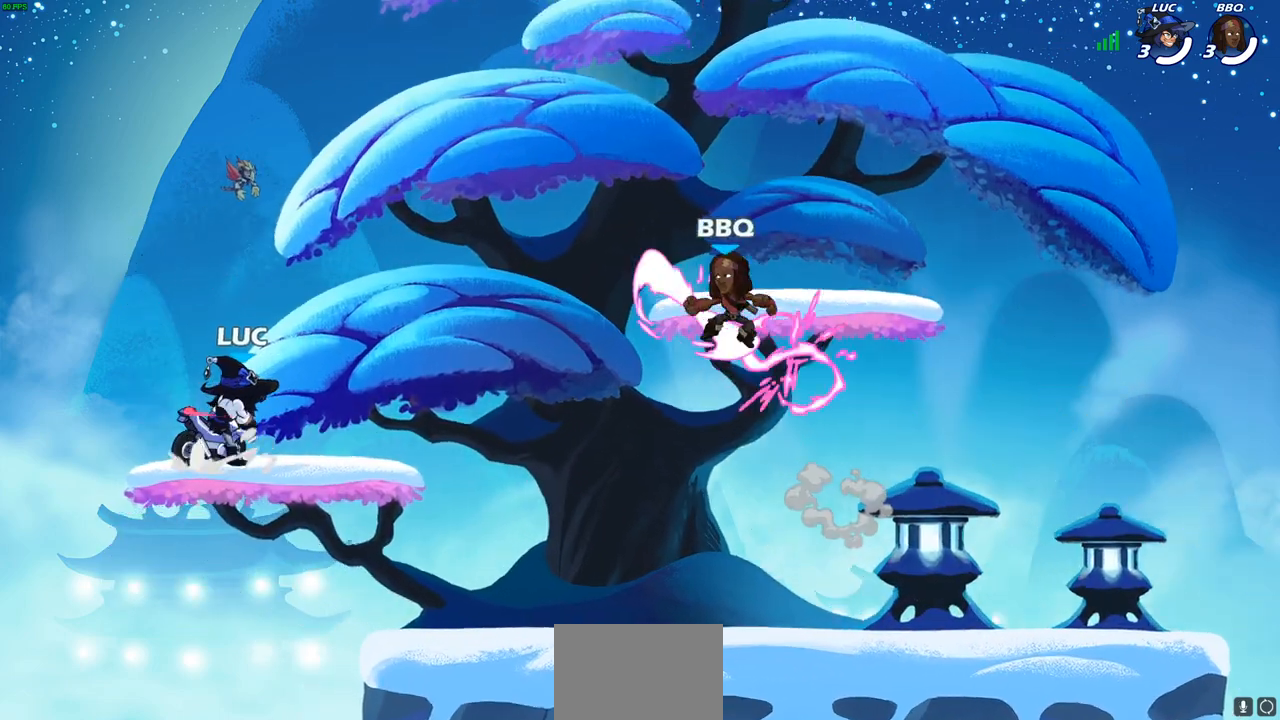
{"buttons": [], "left_stick": "up-right", "right_stick": "center", "events": [[383, "left_stick", "up-right"]]}
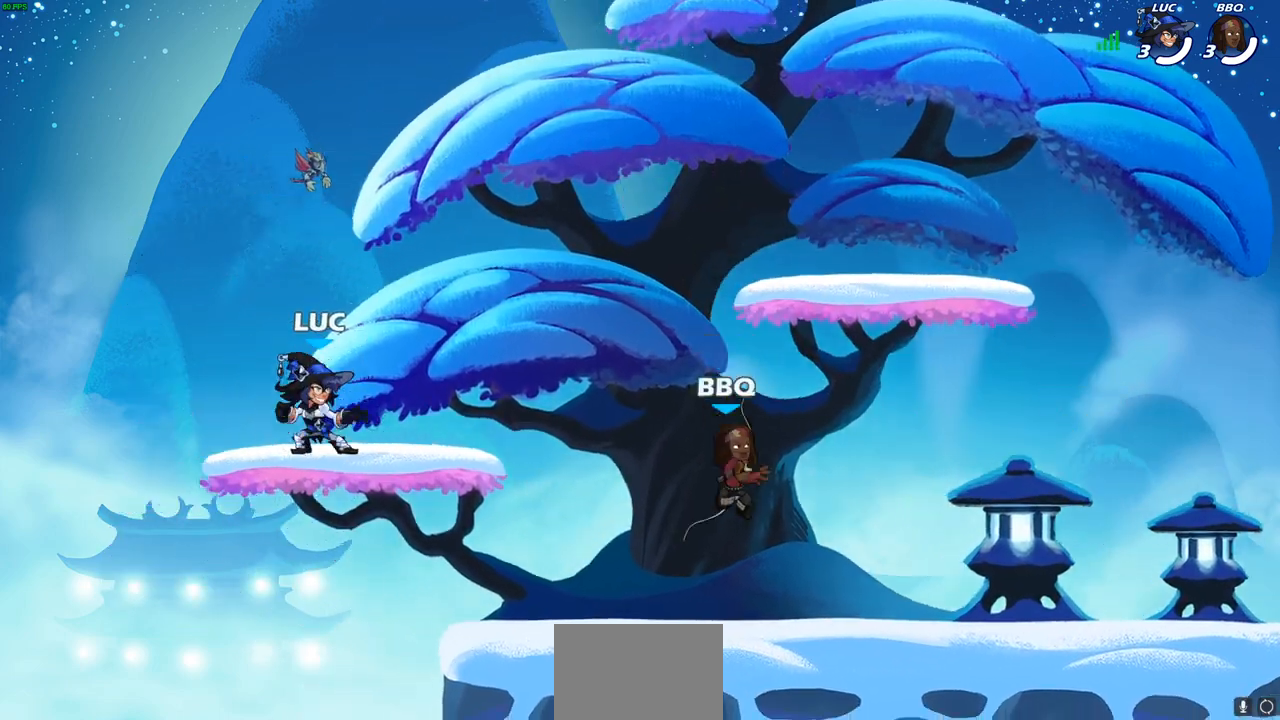
{"buttons": ["CROSS"], "left_stick": "up-right", "right_stick": "center", "events": [[117, "R2", "down"], [200, "CROSS", "down"], [300, "R2", "up"], [317, "CROSS", "up"], [417, "CROSS", "down"]]}
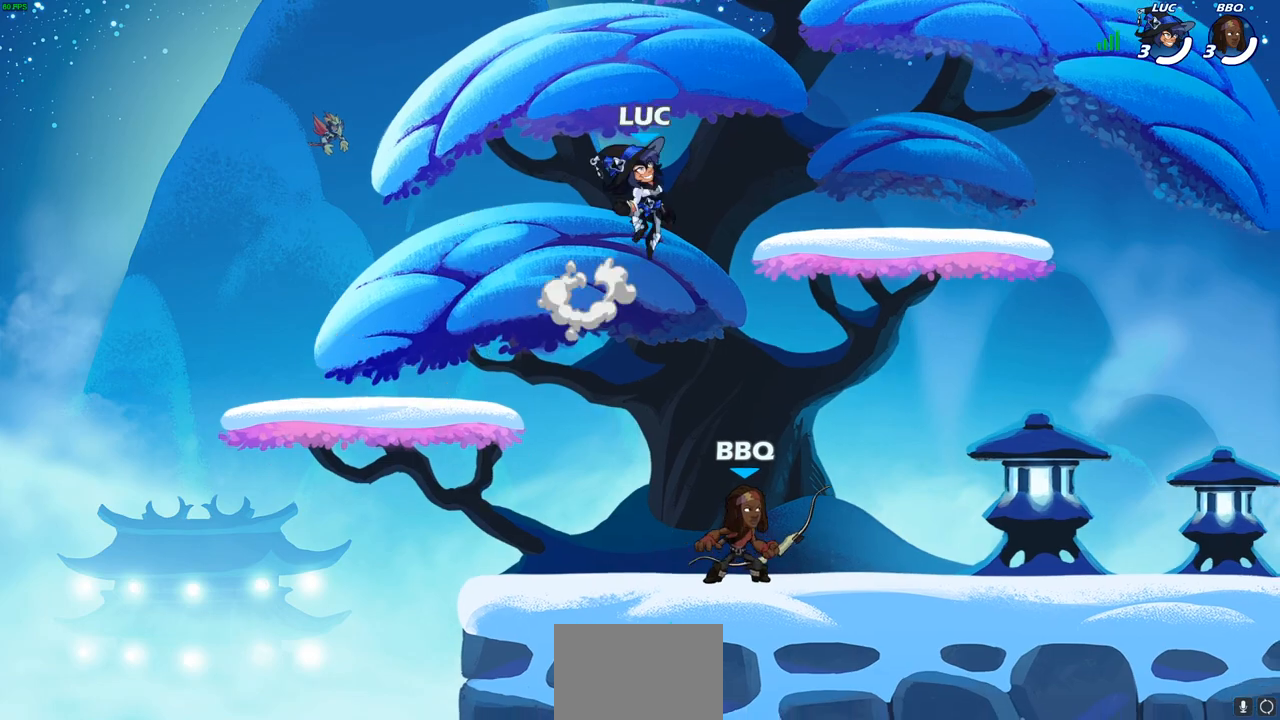
{"buttons": [], "left_stick": "down-left", "right_stick": "center", "events": [[17, "CROSS", "up"], [117, "CROSS", "down"], [200, "CROSS", "up"], [350, "left_stick", "down-left"]]}
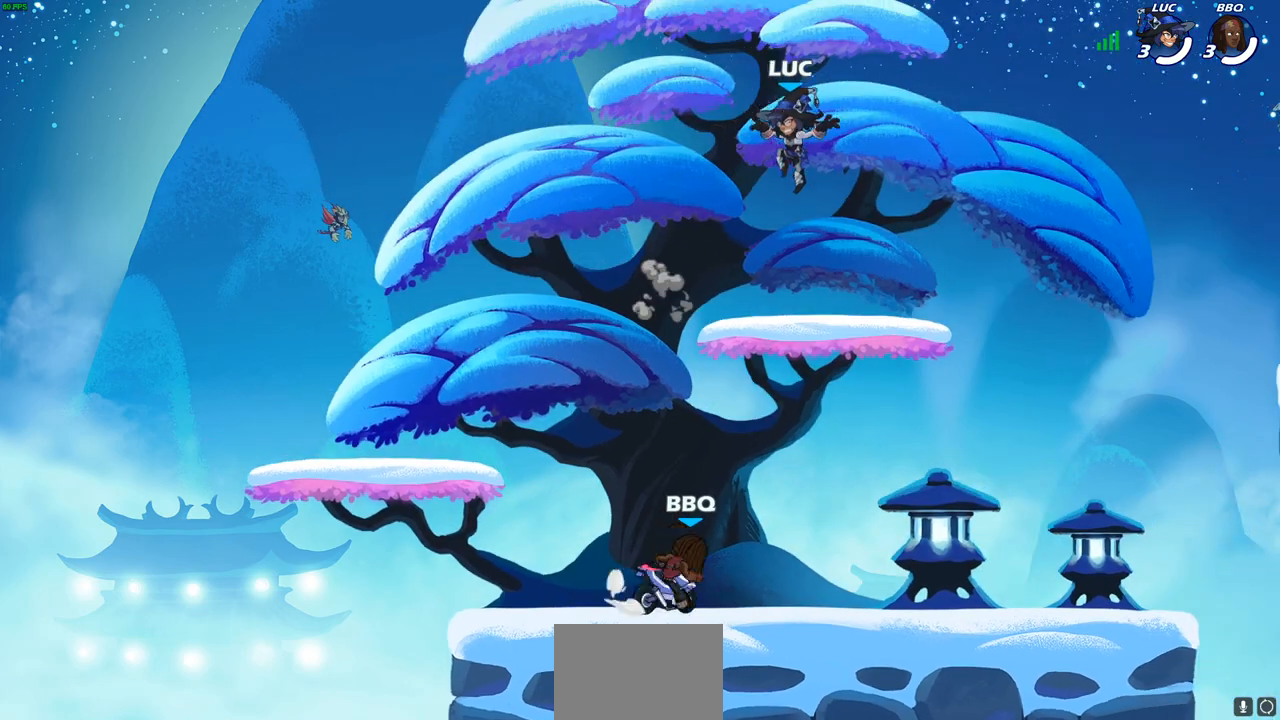
{"buttons": [], "left_stick": "up-right", "right_stick": "center", "events": [[183, "left_stick", "up-left"], [267, "left_stick", "up-right"], [383, "left_stick", "up-left"], [467, "left_stick", "up-right"]]}
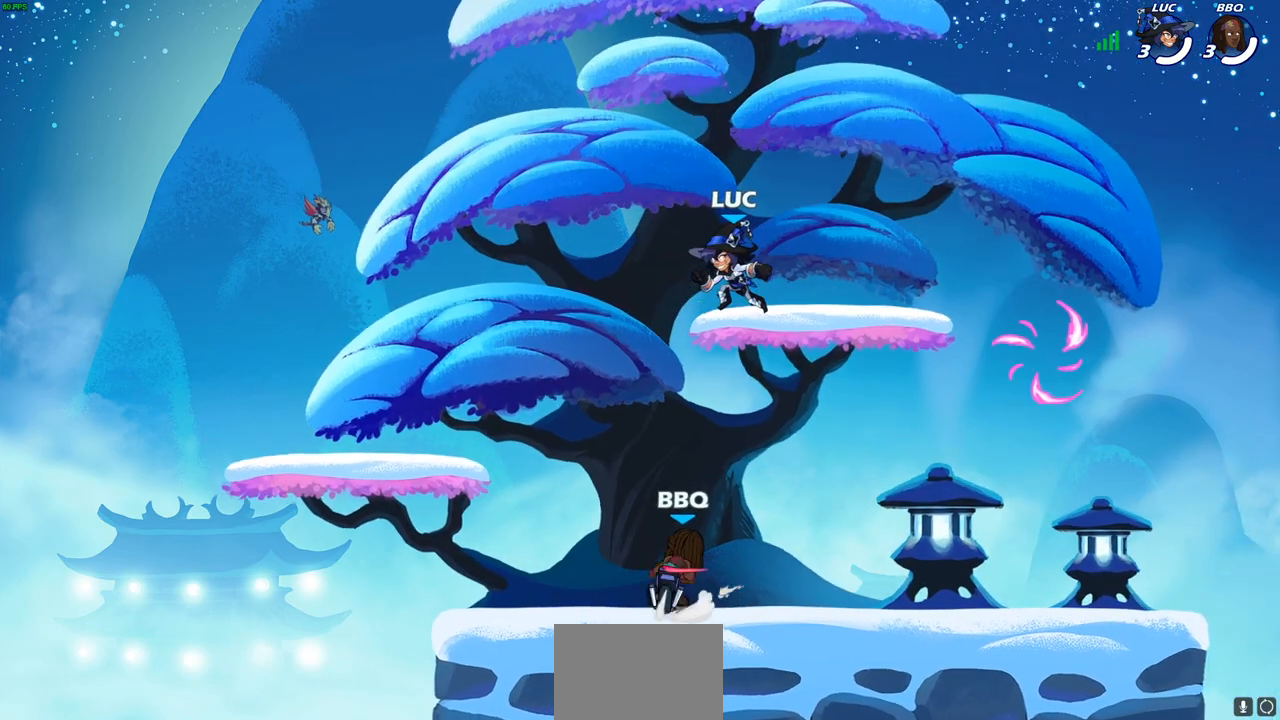
{"buttons": [], "left_stick": "up-right", "right_stick": "center", "events": [[50, "left_stick", "up-left"], [133, "left_stick", "right"], [233, "left_stick", "up-right"], [317, "R2", "down"], [333, "CROSS", "down"], [400, "CROSS", "up"], [433, "R2", "up"]]}
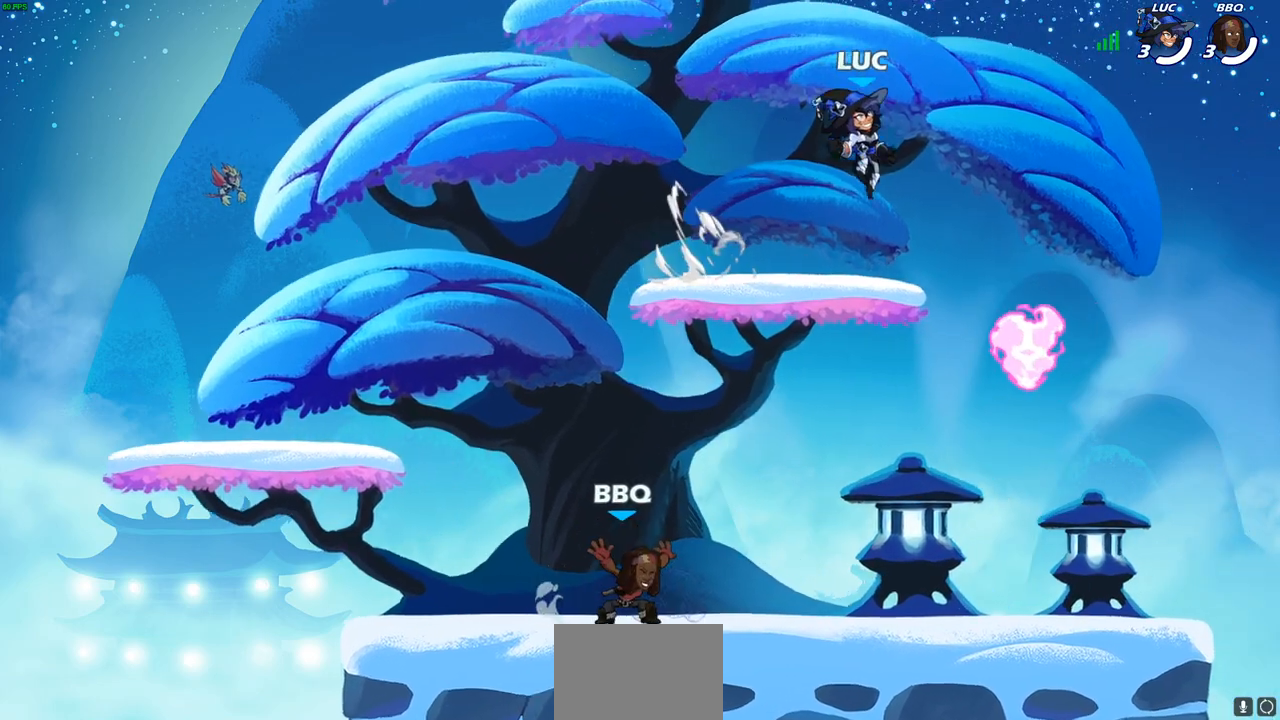
{"buttons": [], "left_stick": "down-right", "right_stick": "center", "events": [[17, "left_stick", "down-left"], [433, "left_stick", "down-right"]]}
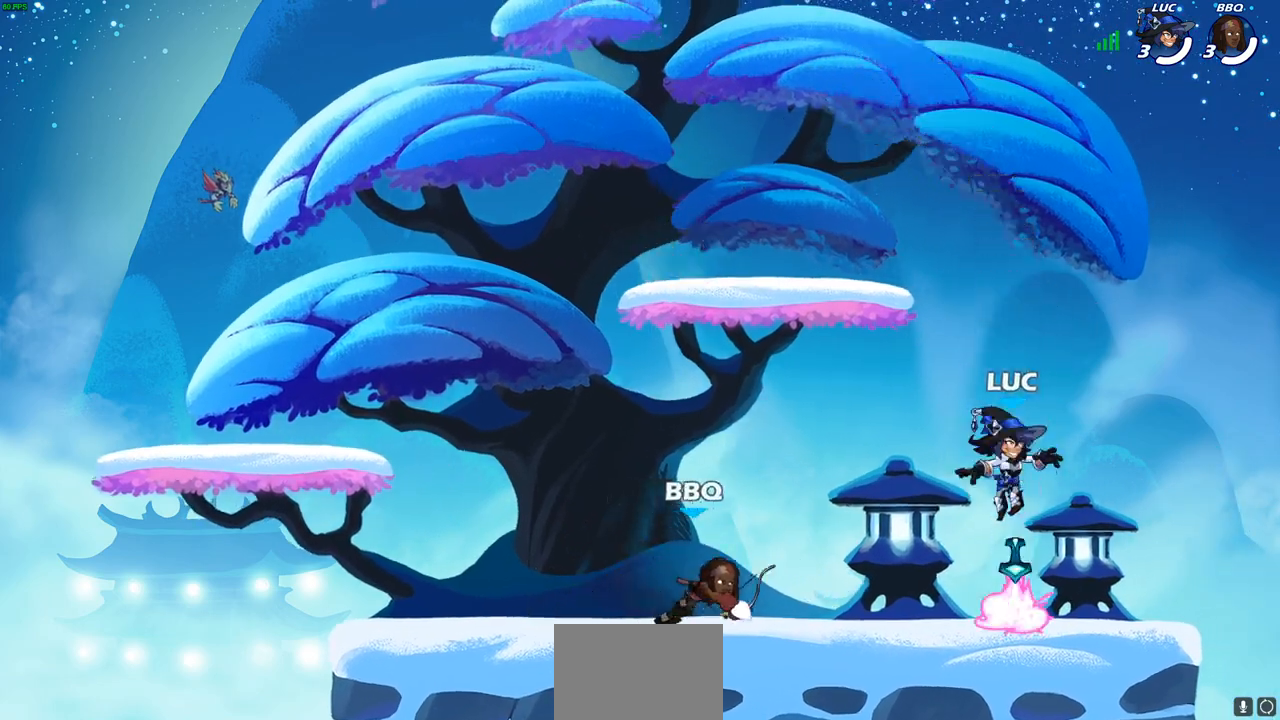
{"buttons": [], "left_stick": "up-left", "right_stick": "center", "events": [[17, "left_stick", "right"], [33, "R1", "down"], [150, "R1", "up"], [217, "CROSS", "down"], [283, "left_stick", "up-left"], [350, "CROSS", "up"]]}
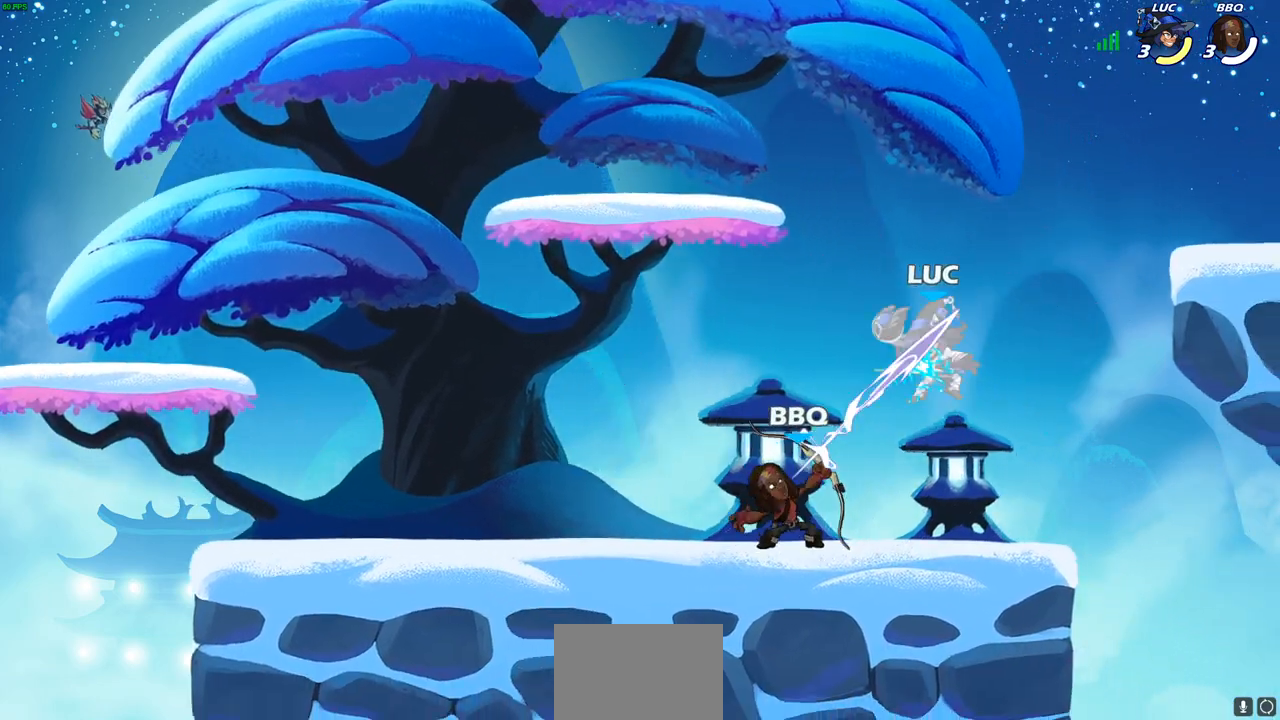
{"buttons": ["R1", "R2"], "left_stick": "up-right", "right_stick": "center", "events": [[17, "CROSS", "down"], [17, "left_stick", "up"], [50, "R2", "down"], [133, "CROSS", "up"], [183, "R1", "down"], [250, "R1", "up"], [250, "R2", "up"], [267, "left_stick", "center"], [383, "left_stick", "up-right"], [433, "R1", "down"], [433, "R2", "down"]]}
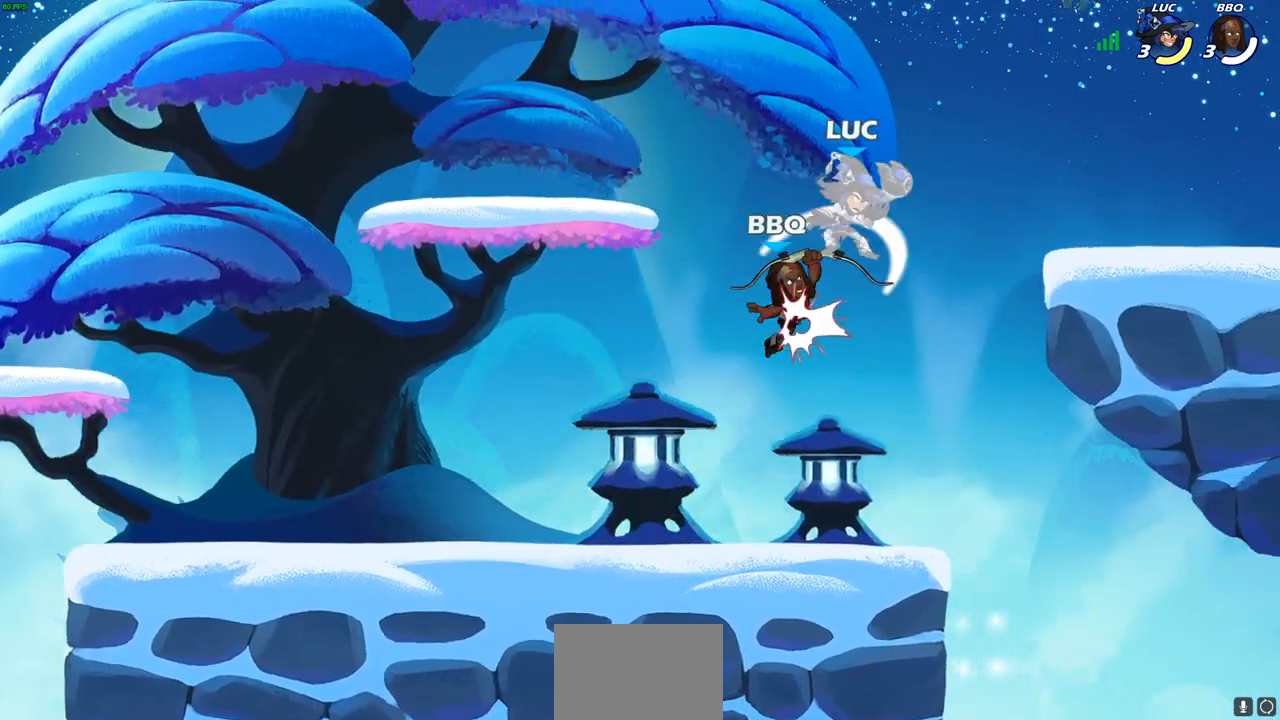
{"buttons": [], "left_stick": "center", "right_stick": "center", "events": [[100, "left_stick", "up-left"], [150, "R1", "up"], [150, "R2", "up"], [183, "left_stick", "down-left"], [267, "left_stick", "center"]]}
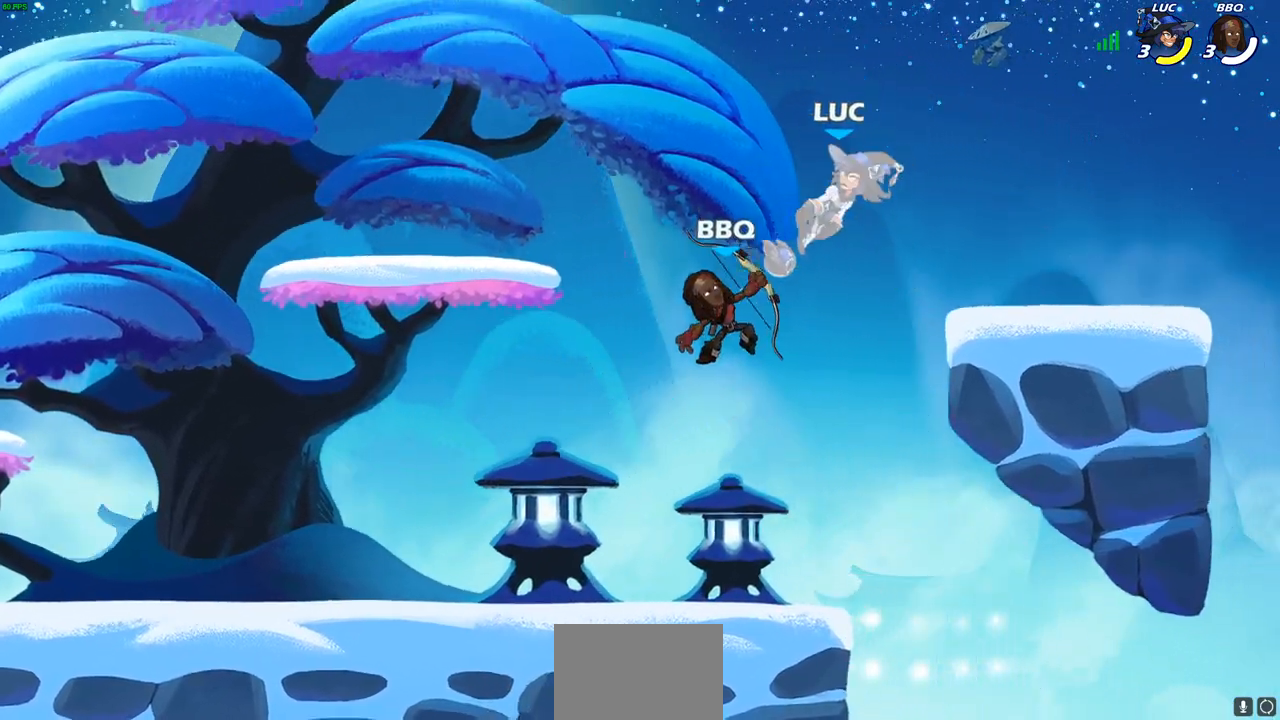
{"buttons": ["R2"], "left_stick": "up-left", "right_stick": "center", "events": [[200, "left_stick", "up-left"], [367, "R2", "down"]]}
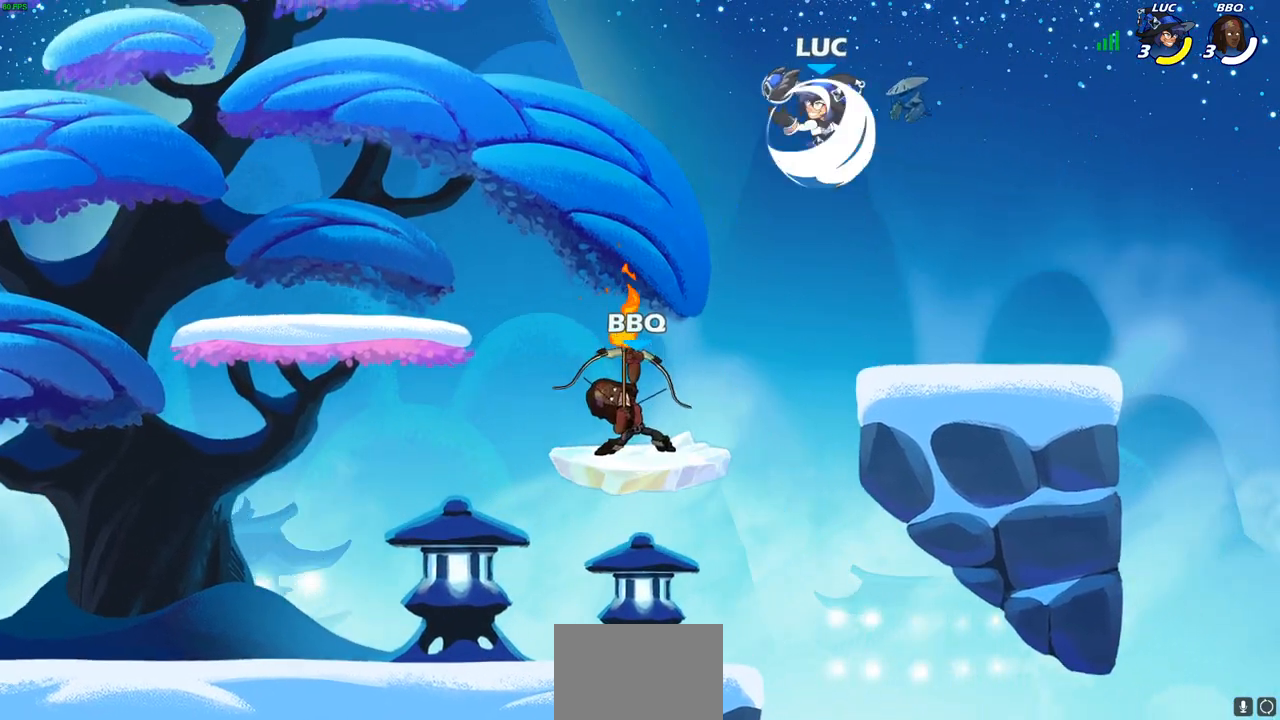
{"buttons": [], "left_stick": "up-right", "right_stick": "center", "events": [[50, "R2", "up"], [100, "left_stick", "down-left"], [200, "left_stick", "left"], [350, "CROSS", "down"], [433, "left_stick", "up-right"], [500, "CROSS", "up"]]}
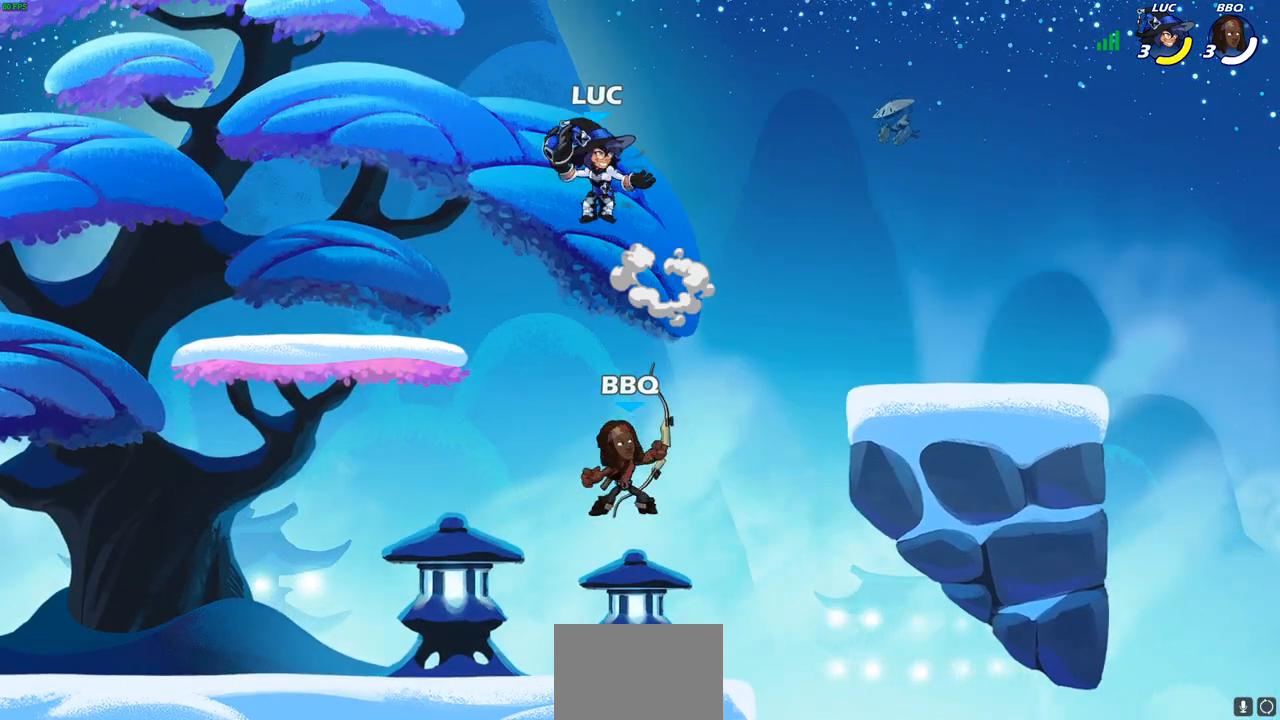
{"buttons": [], "left_stick": "down-left", "right_stick": "center", "events": [[50, "left_stick", "down-right"], [100, "left_stick", "down"], [200, "left_stick", "down-right"], [500, "left_stick", "down-left"]]}
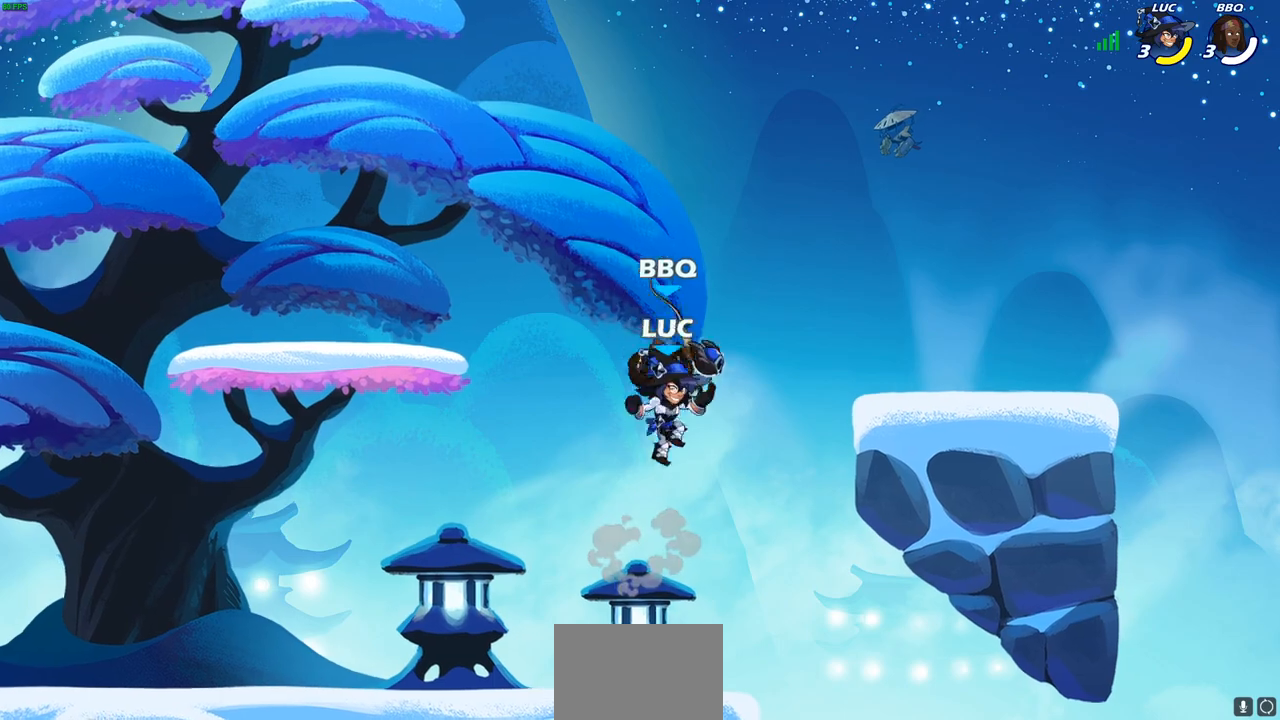
{"buttons": [], "left_stick": "center", "right_stick": "center", "events": [[233, "left_stick", "up-left"], [317, "left_stick", "center"], [383, "SQUARE", "down"], [467, "SQUARE", "up"]]}
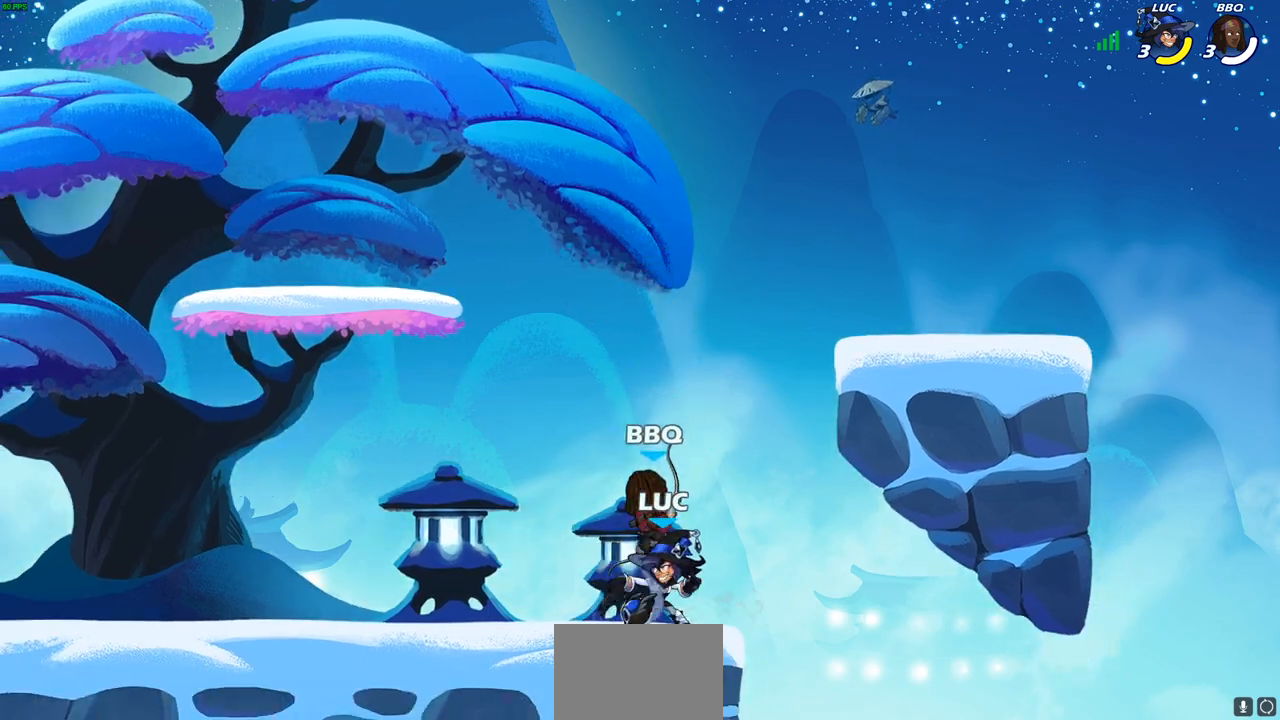
{"buttons": ["SQUARE", "R2"], "left_stick": "left", "right_stick": "center", "events": [[50, "SQUARE", "down"], [150, "SQUARE", "up"], [217, "SQUARE", "down"], [333, "SQUARE", "up"], [367, "left_stick", "left"], [450, "R2", "down"], [467, "SQUARE", "down"]]}